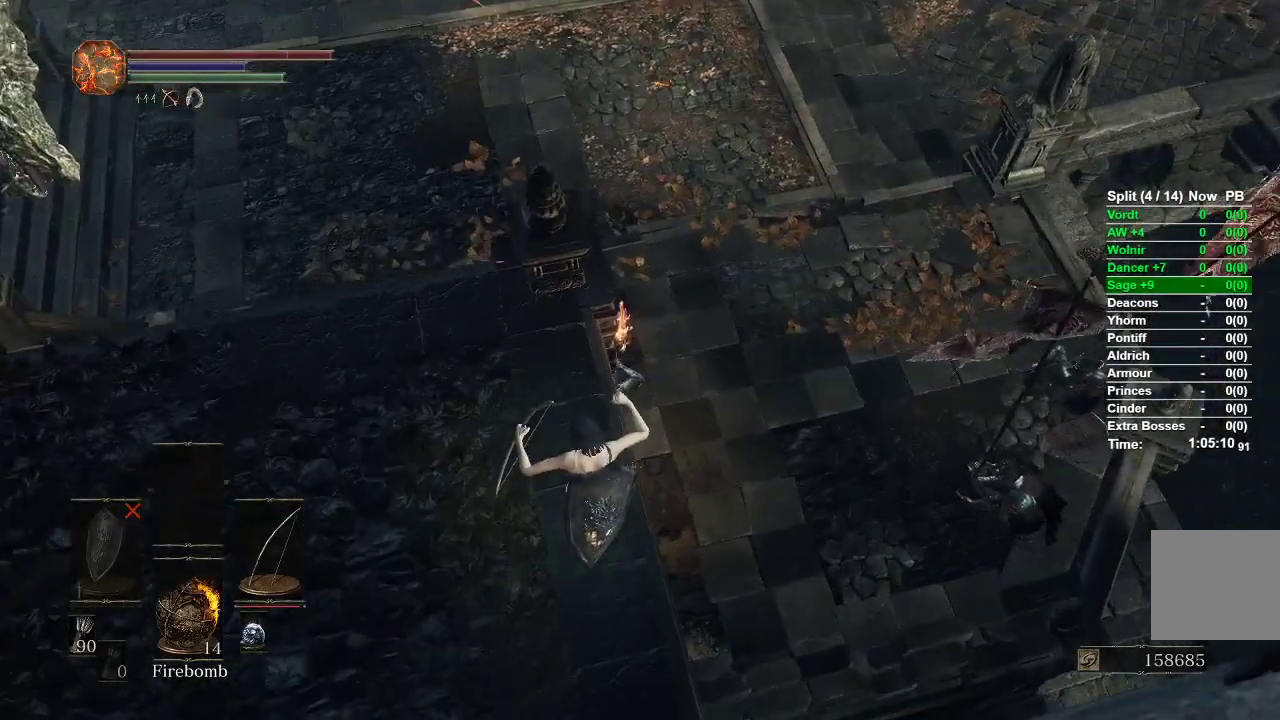
Gameplay with a controller (Xbox layout); each line is a JSON object with the inputs held at the frame after it (dt_ms = milliseconds from this image to that frame). "events" lists button and stick changes between this image and that frame as [ms after this image, input, new state], when the widget could be followed in between.
{"dt_ms": 500, "buttons": ["A"], "left_stick": "center", "right_stick": "center", "events": [[50, "B", "up"], [150, "B", "down"], [200, "B", "up"], [367, "START", "down"], [433, "START", "up"], [433, "left_stick", "center"], [500, "A", "down"]]}
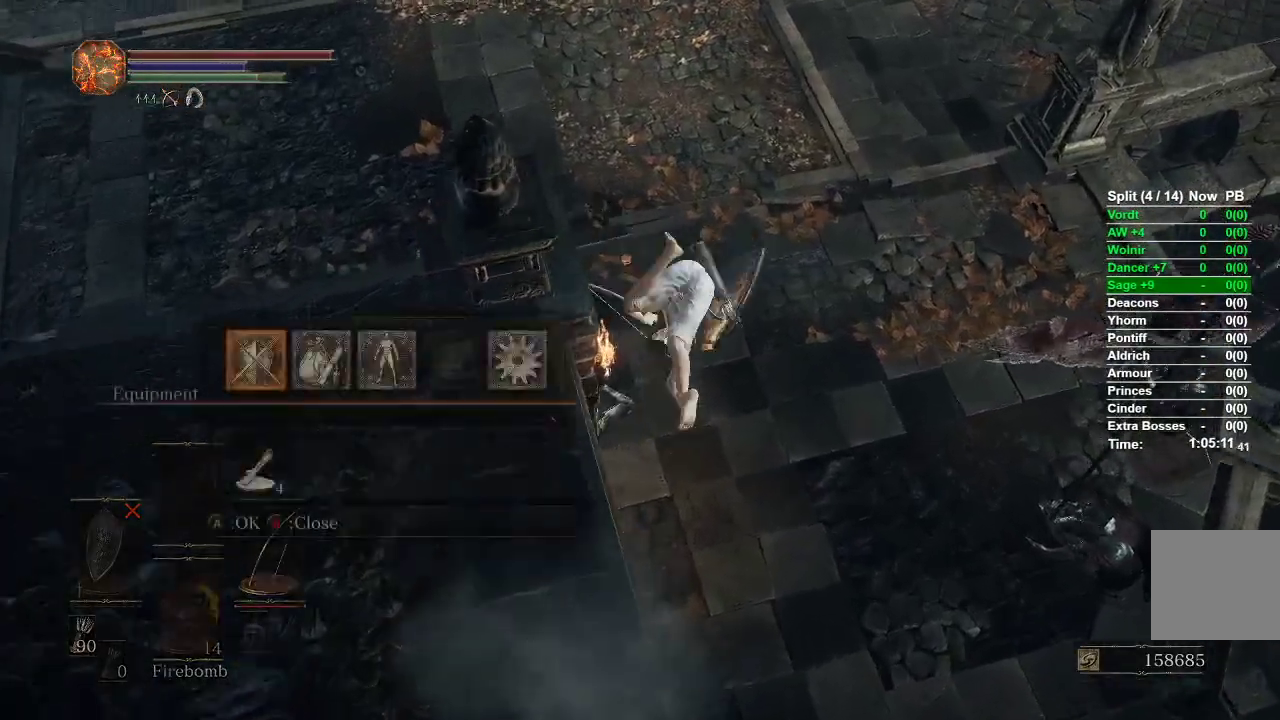
{"dt_ms": 1000, "buttons": [], "left_stick": "up", "right_stick": "center"}
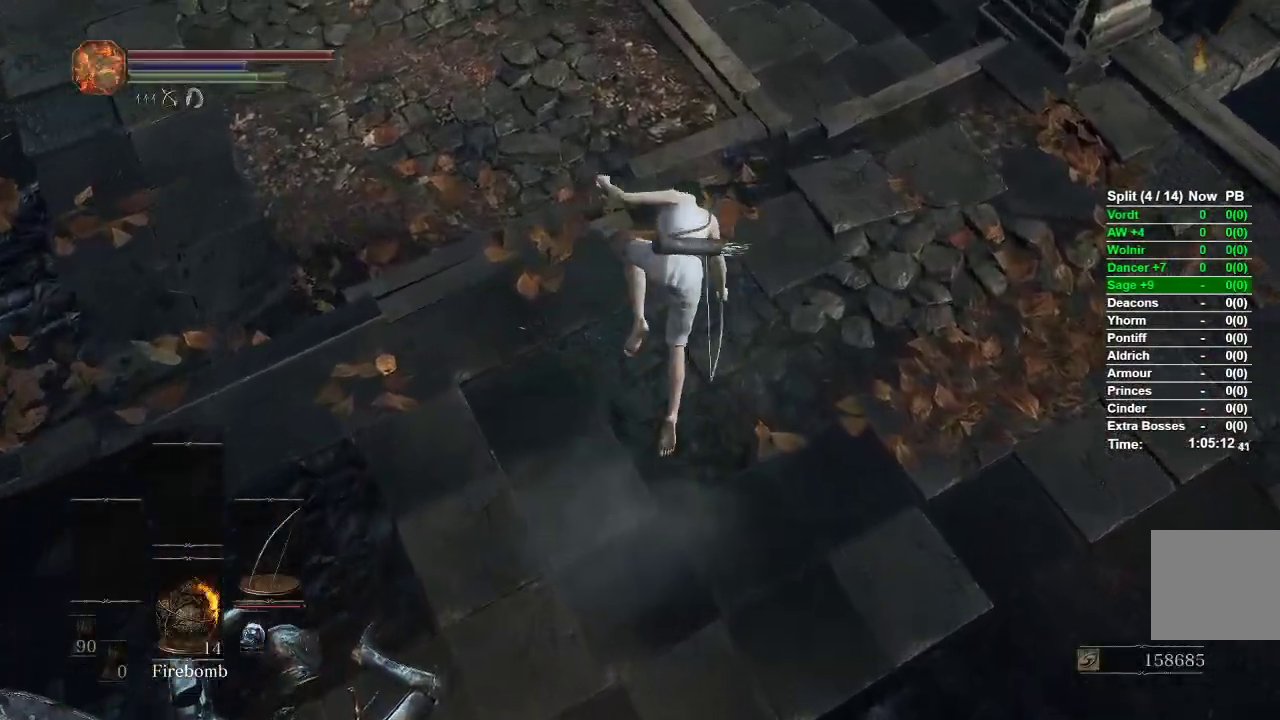
{"dt_ms": 1000, "buttons": ["DPAD_RIGHT"], "left_stick": "up", "right_stick": "center"}
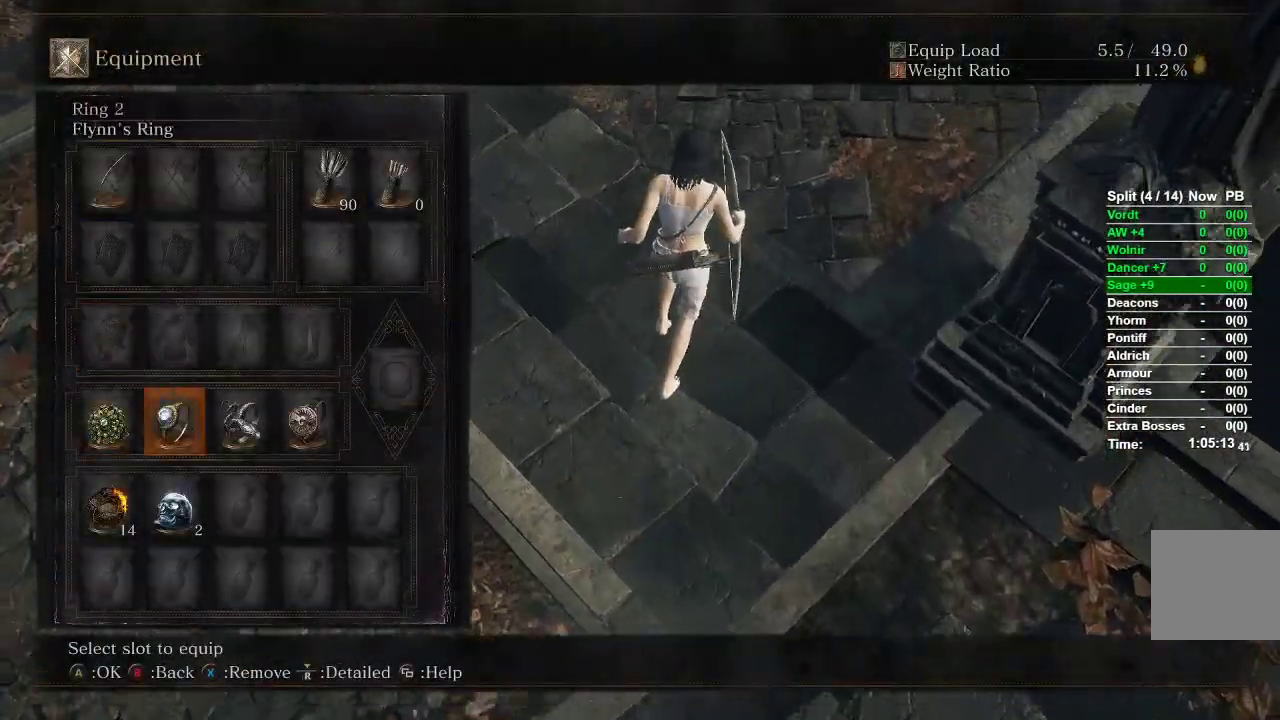
{"dt_ms": 500, "buttons": [], "left_stick": "up", "right_stick": "center", "events": [[17, "DPAD_RIGHT", "up"], [83, "DPAD_RIGHT", "down"], [150, "DPAD_RIGHT", "up"], [317, "X", "down"], [400, "X", "up"]]}
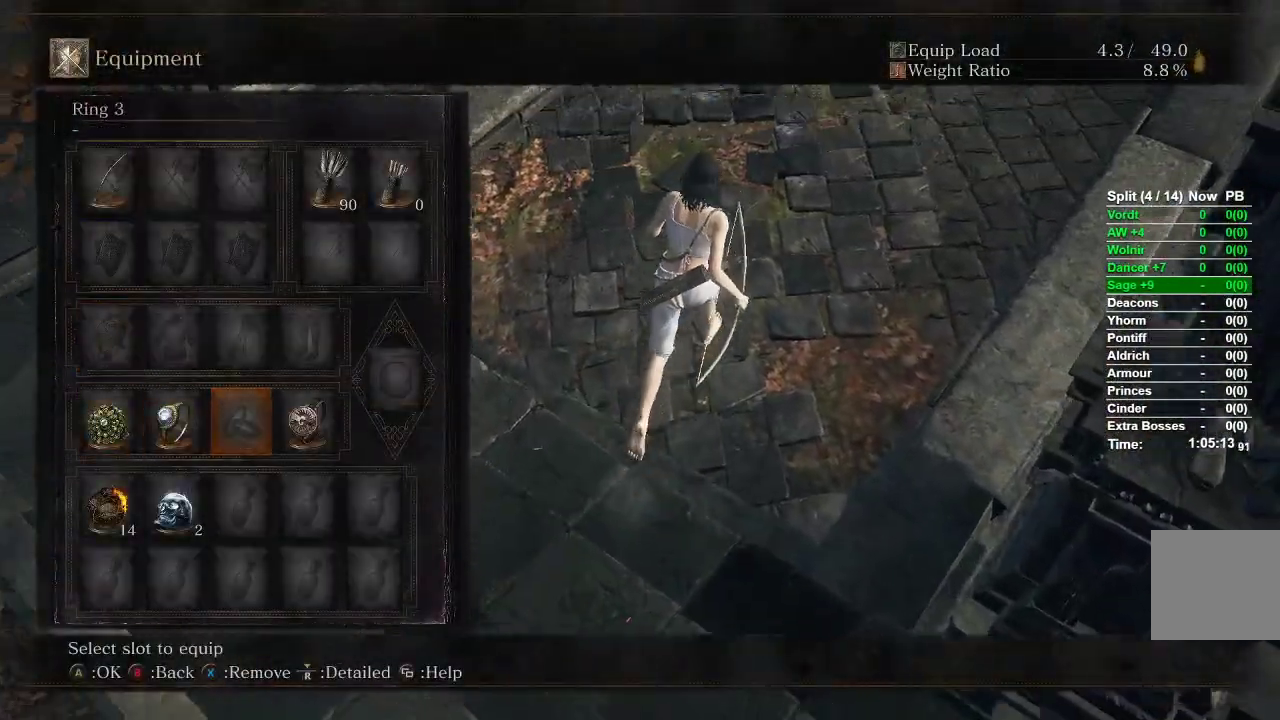
{"dt_ms": 500, "buttons": ["B"], "left_stick": "up", "right_stick": "center", "events": [[283, "B", "down"]]}
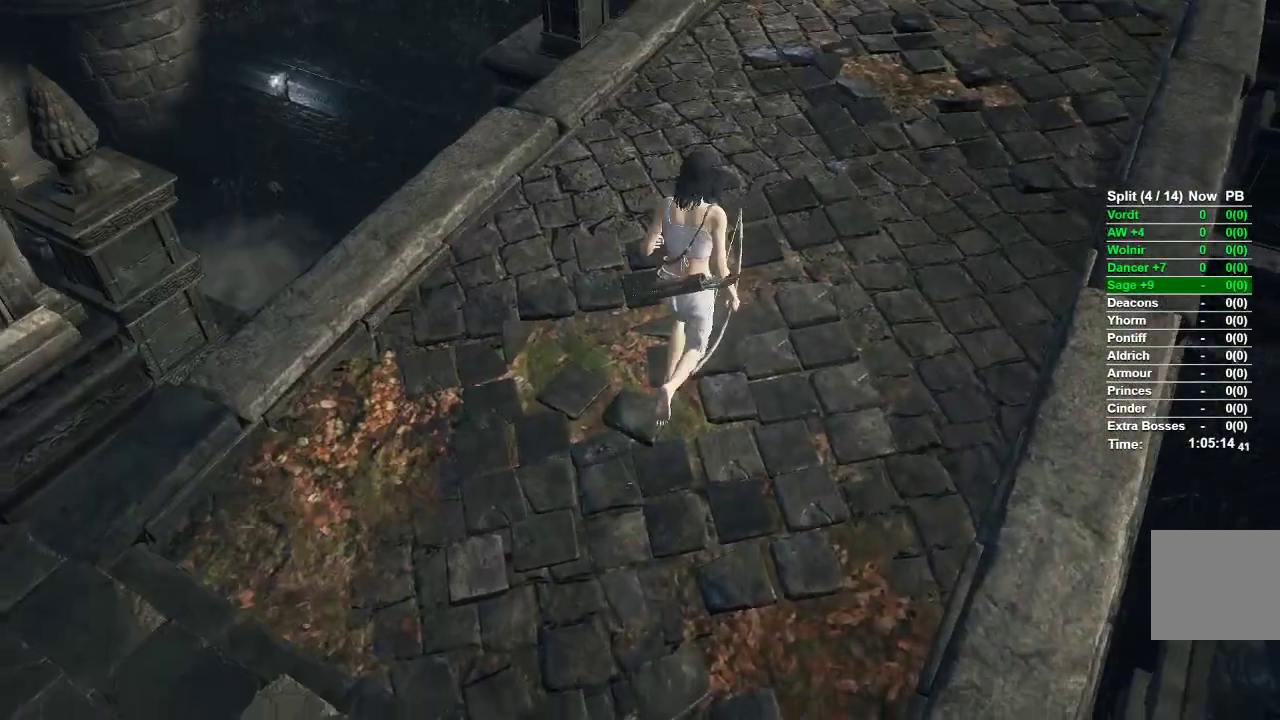
{"dt_ms": 500, "buttons": ["B"], "left_stick": "up", "right_stick": "center", "events": [[50, "B", "up"], [67, "B", "down"], [150, "B", "up"], [217, "B", "down"]]}
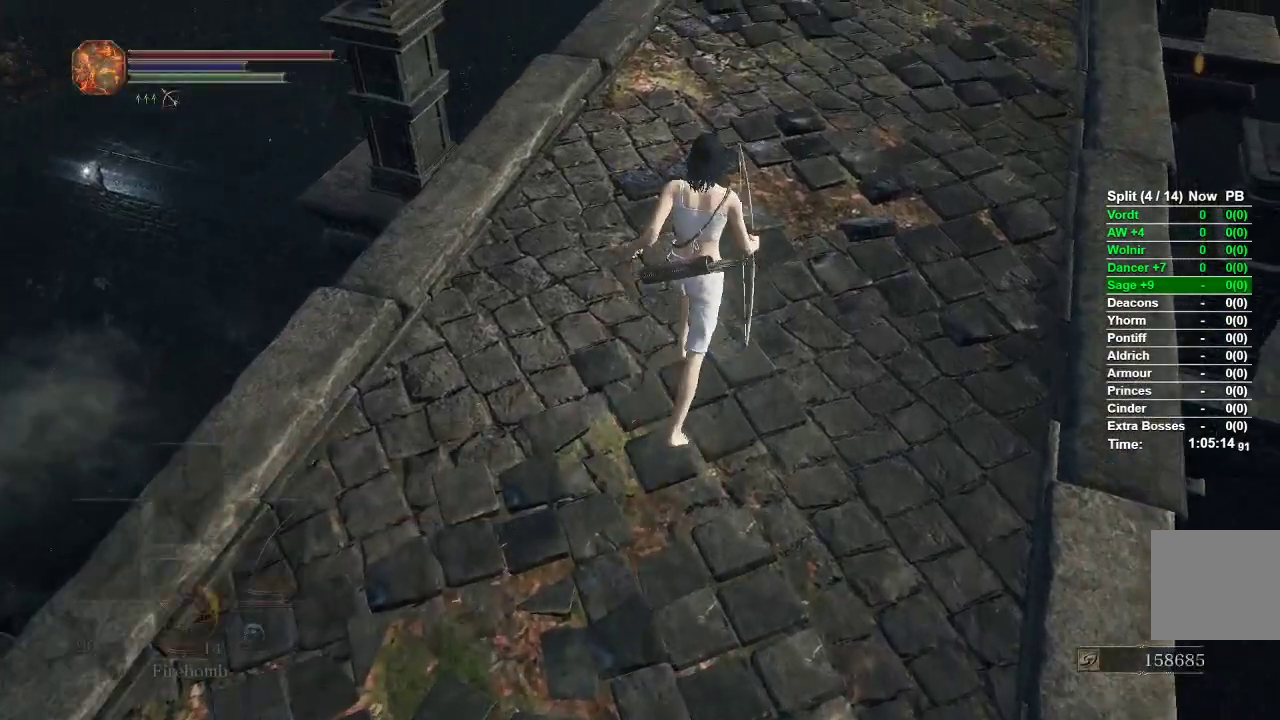
{"dt_ms": 500, "buttons": ["B"], "left_stick": "up", "right_stick": "center", "events": [[33, "Y", "down"], [133, "Y", "up"]]}
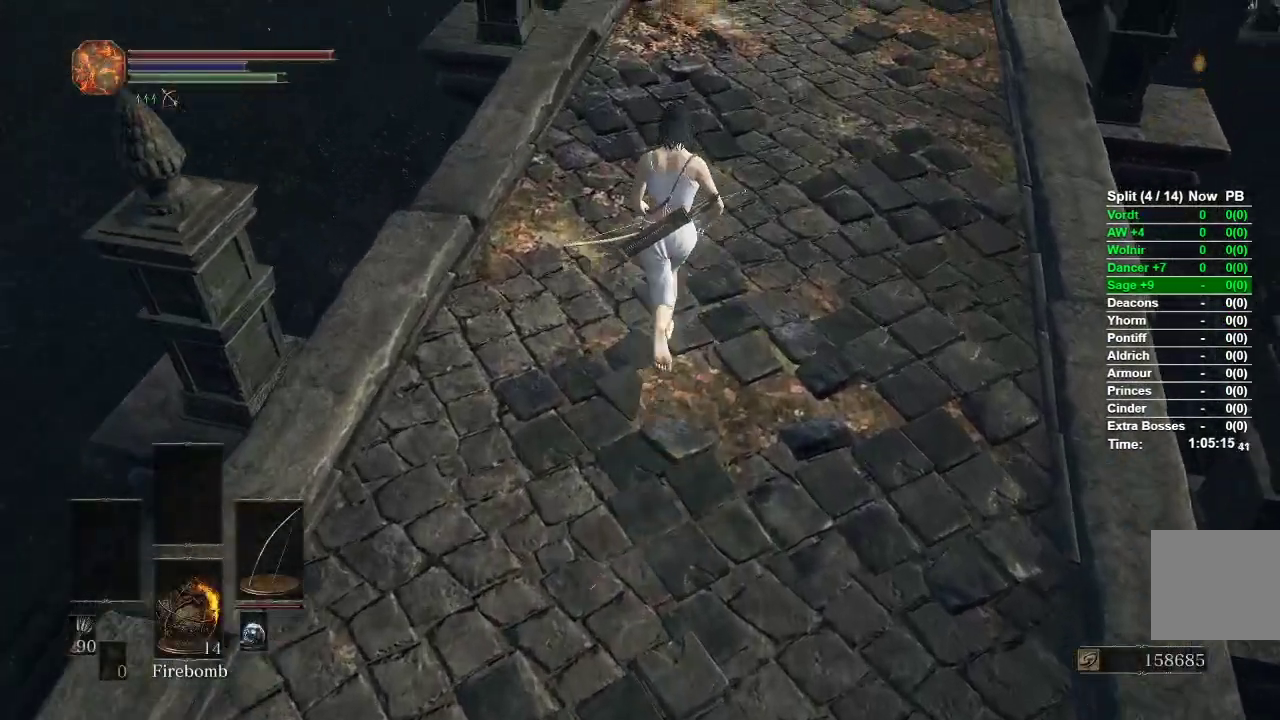
{"dt_ms": 500, "buttons": ["B"], "left_stick": "up", "right_stick": "down-left"}
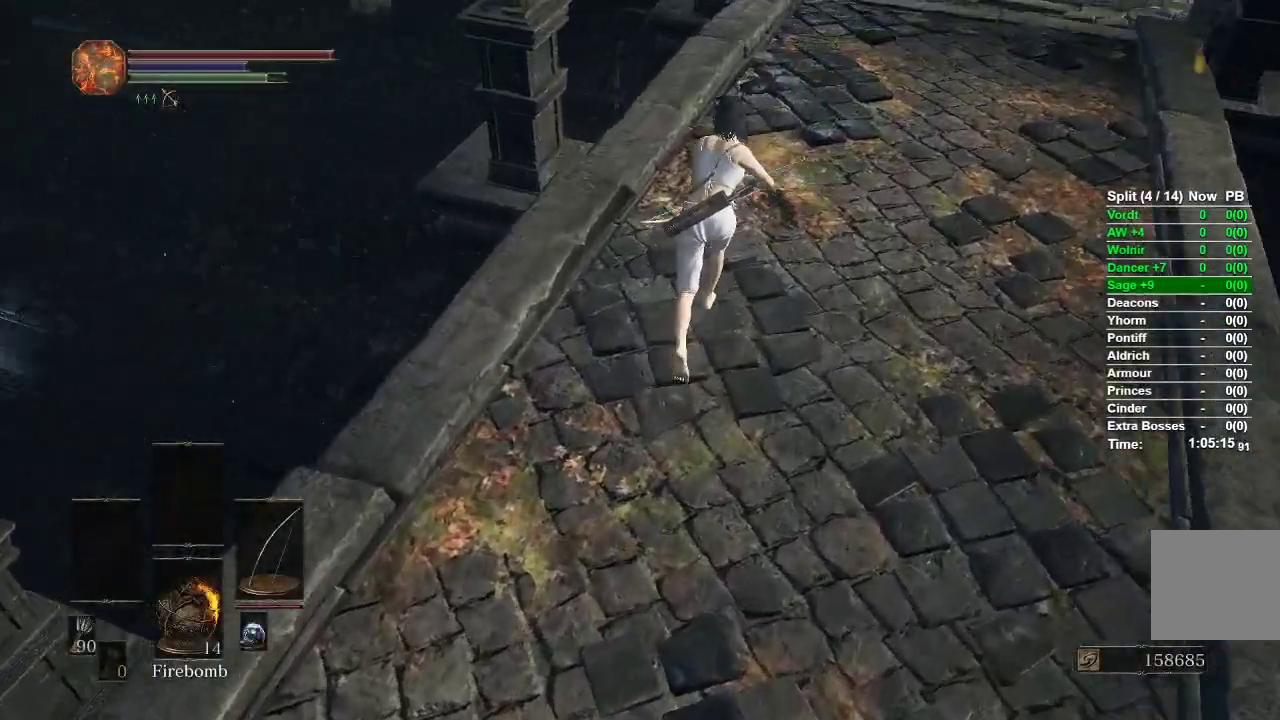
{"dt_ms": 500, "buttons": ["B"], "left_stick": "up", "right_stick": "down-left", "events": []}
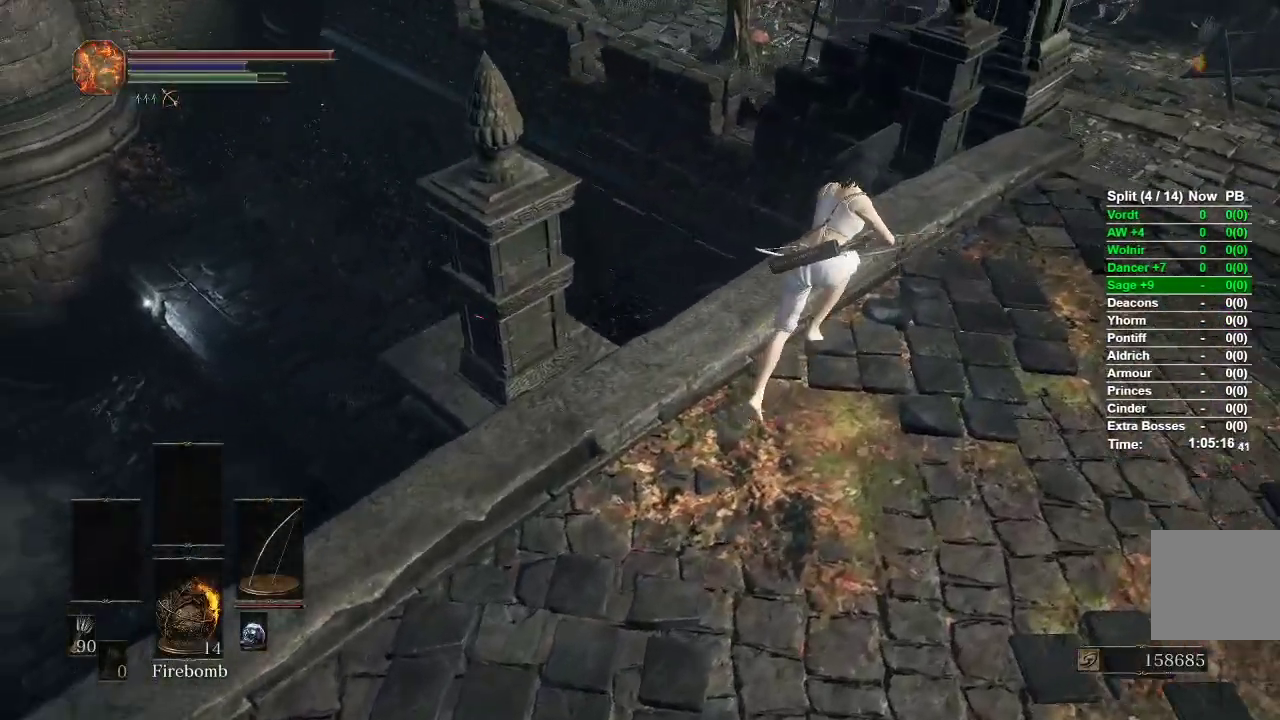
{"dt_ms": 500, "buttons": [], "left_stick": "up", "right_stick": "center", "events": [[183, "right_stick", "center"], [233, "B", "up"]]}
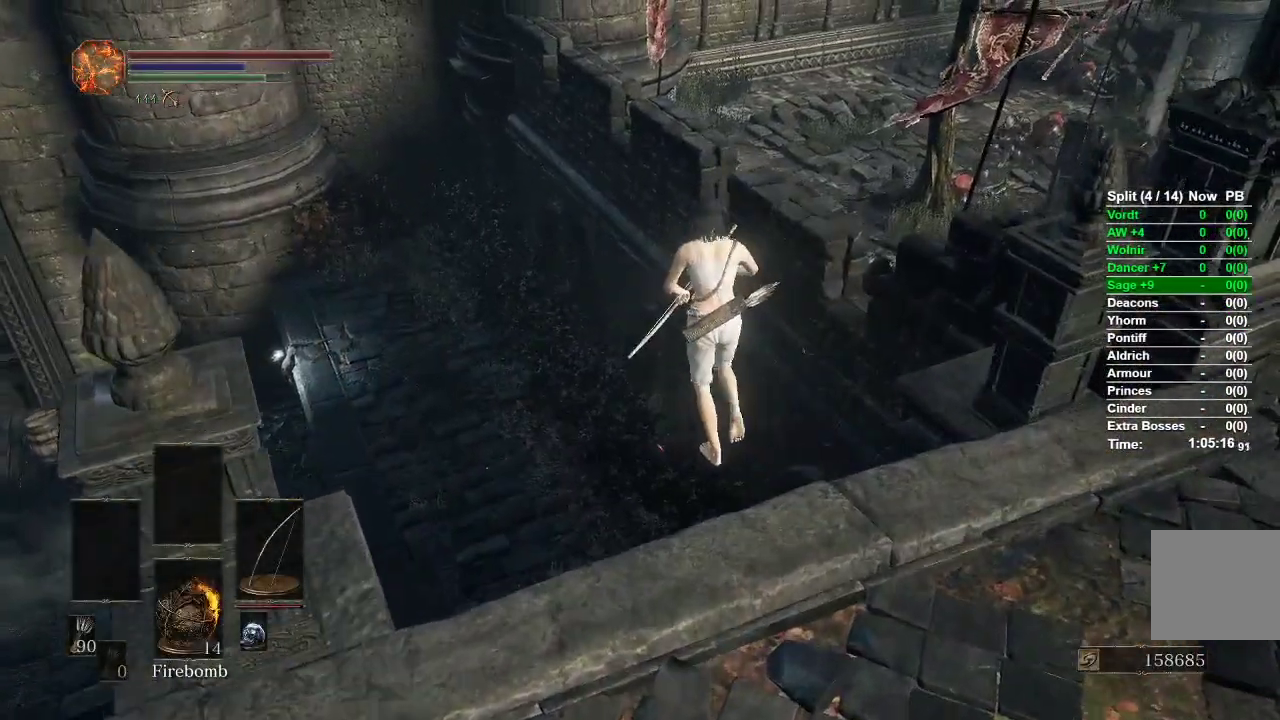
{"dt_ms": 500, "buttons": [], "left_stick": "center", "right_stick": "left", "events": [[200, "right_stick", "left"], [317, "left_stick", "center"]]}
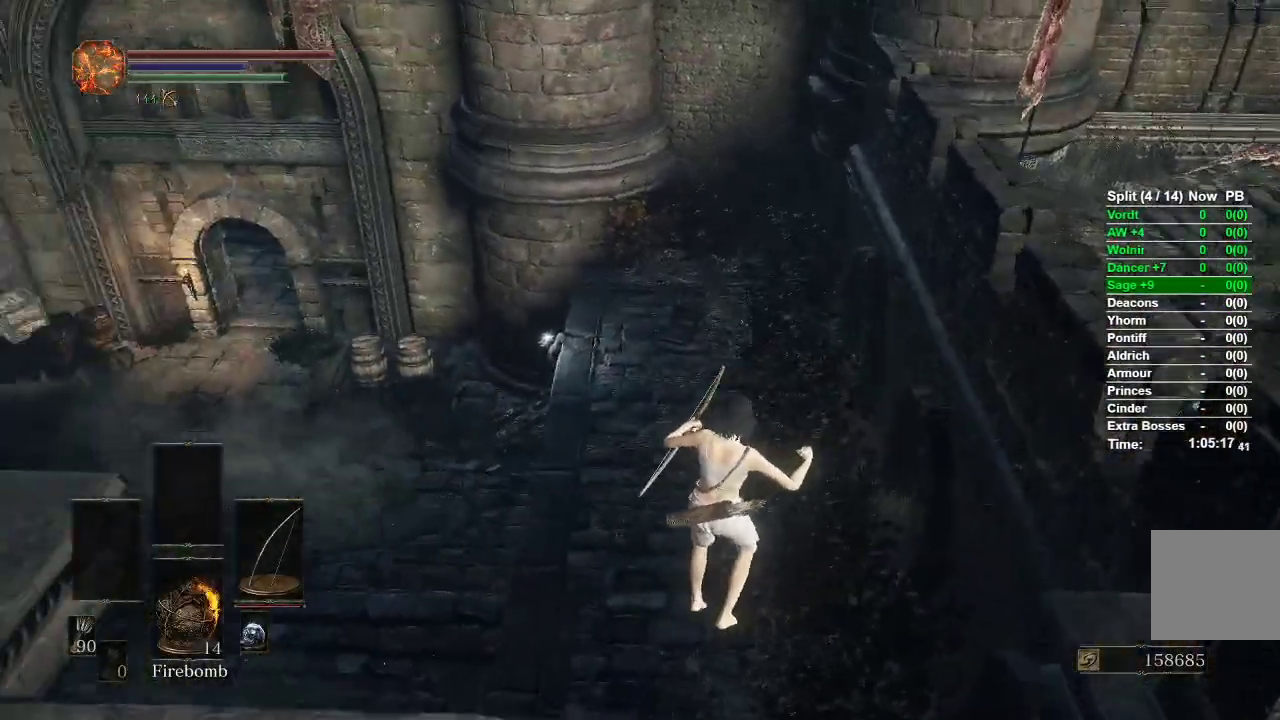
{"dt_ms": 500, "buttons": [], "left_stick": "up", "right_stick": "center", "events": [[167, "right_stick", "center"], [183, "left_stick", "up"], [467, "B", "down"], [500, "B", "up"]]}
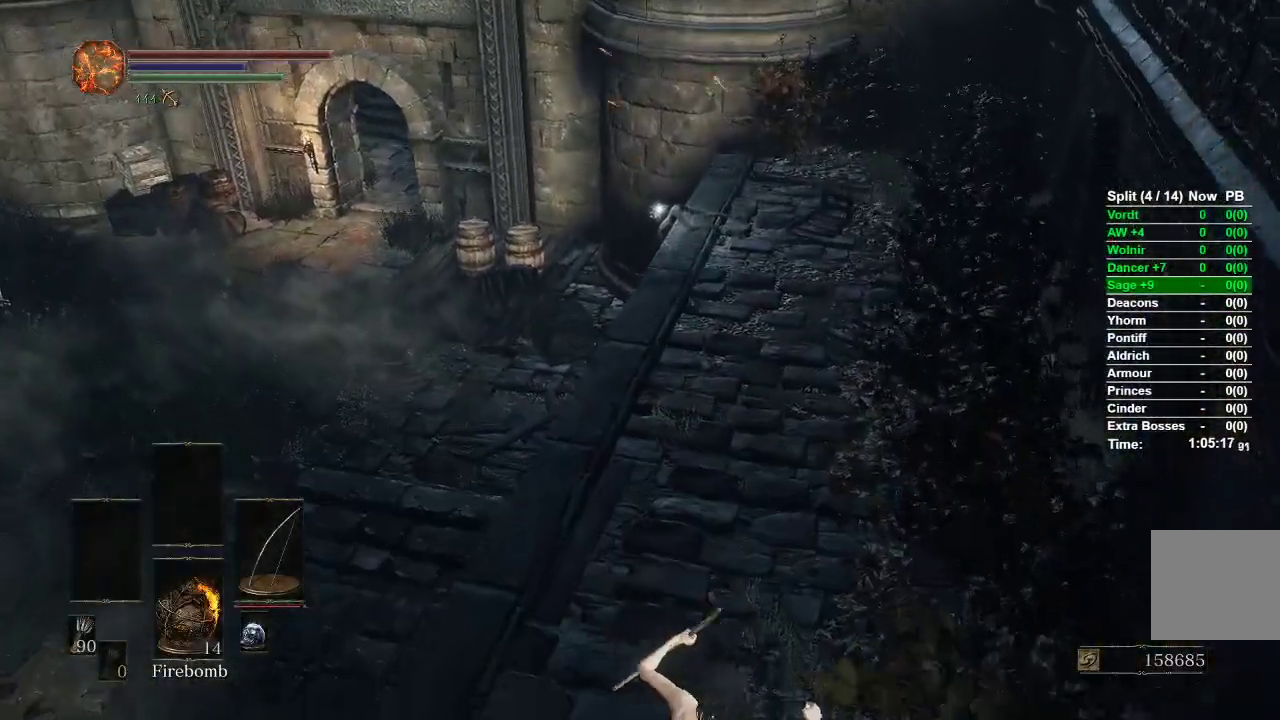
{"dt_ms": 500, "buttons": ["B"], "left_stick": "up", "right_stick": "center", "events": [[100, "B", "down"], [133, "B", "up"], [233, "B", "down"], [283, "B", "up"], [367, "B", "down"], [450, "B", "up"], [467, "B", "down"]]}
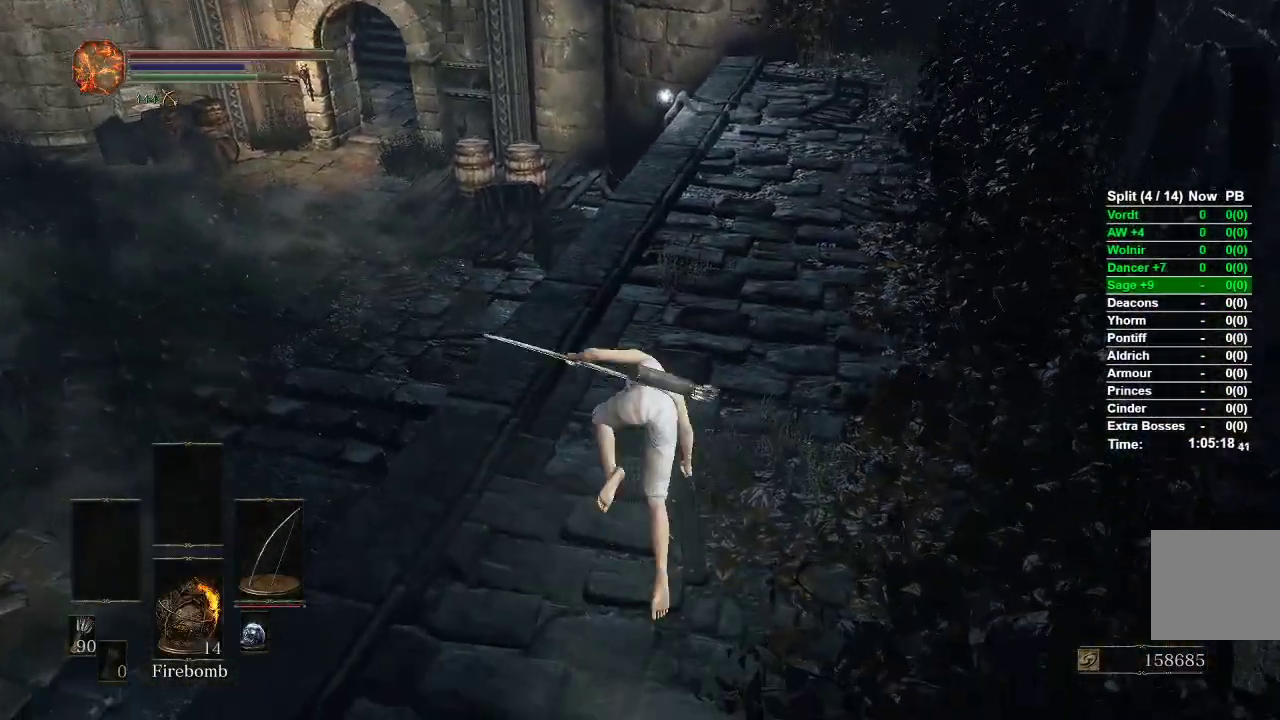
{"dt_ms": 500, "buttons": ["B"], "left_stick": "up", "right_stick": "center", "events": []}
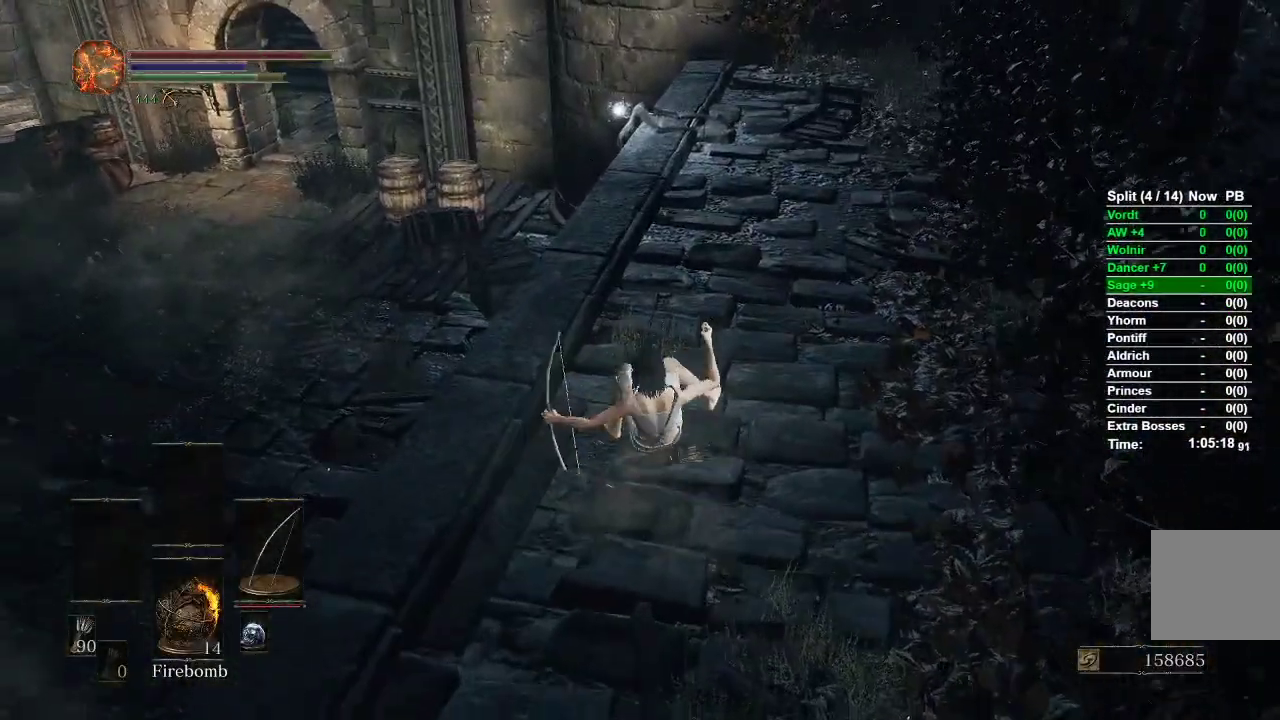
{"dt_ms": 500, "buttons": ["B"], "left_stick": "up", "right_stick": "center", "events": [[350, "right_stick", "up"], [450, "right_stick", "center"]]}
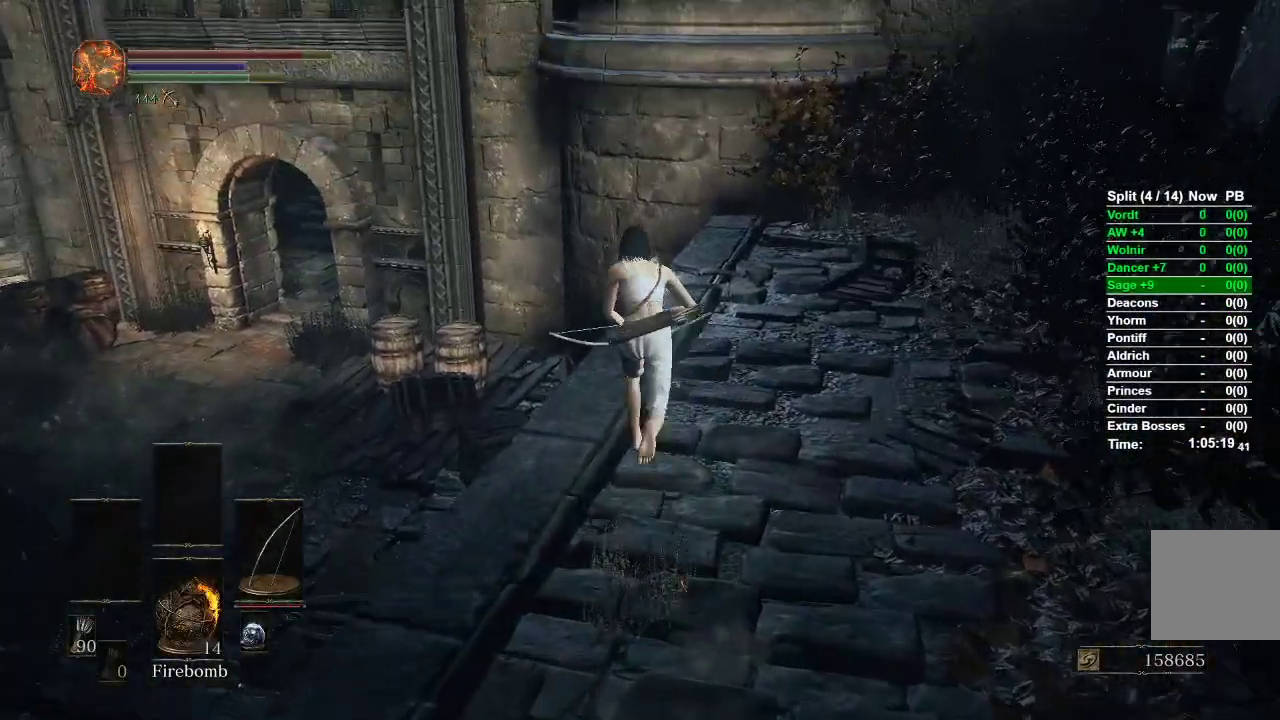
{"dt_ms": 500, "buttons": ["B"], "left_stick": "up", "right_stick": "center", "events": []}
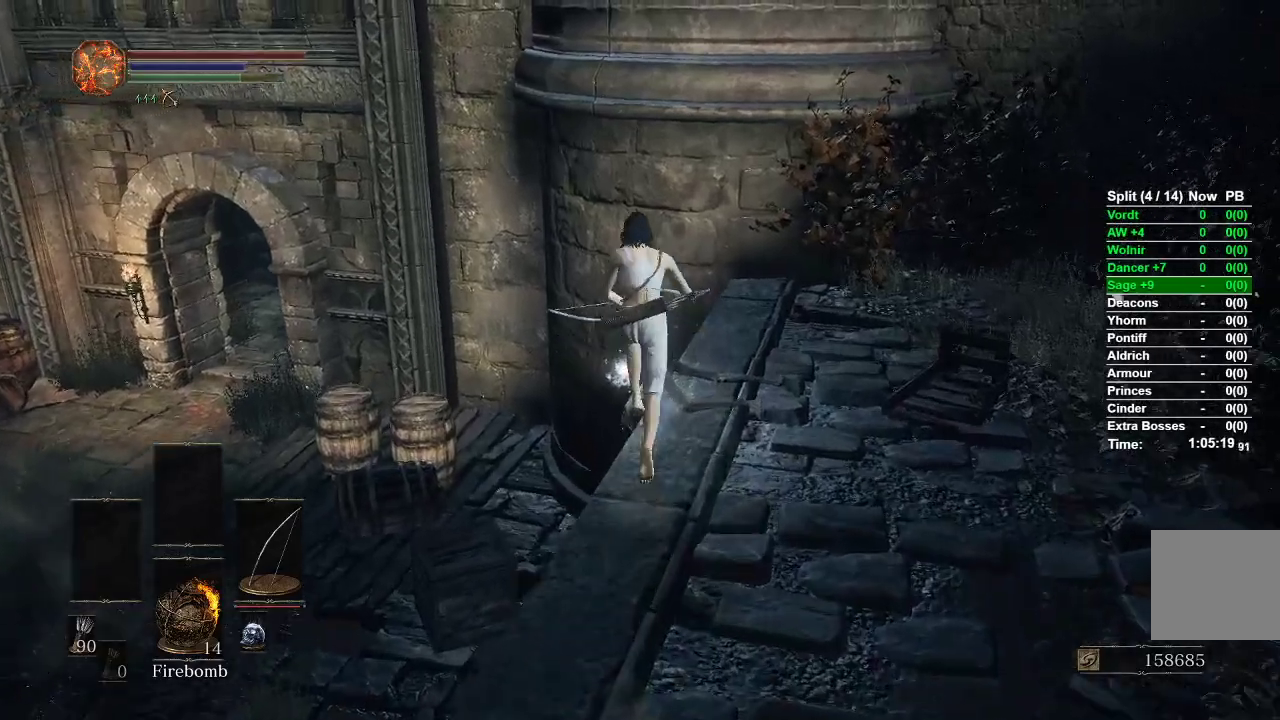
{"dt_ms": 500, "buttons": ["B"], "left_stick": "down-left", "right_stick": "left", "events": [[133, "left_stick", "left"], [167, "A", "down"], [200, "left_stick", "down-left"], [217, "A", "up"], [250, "right_stick", "left"]]}
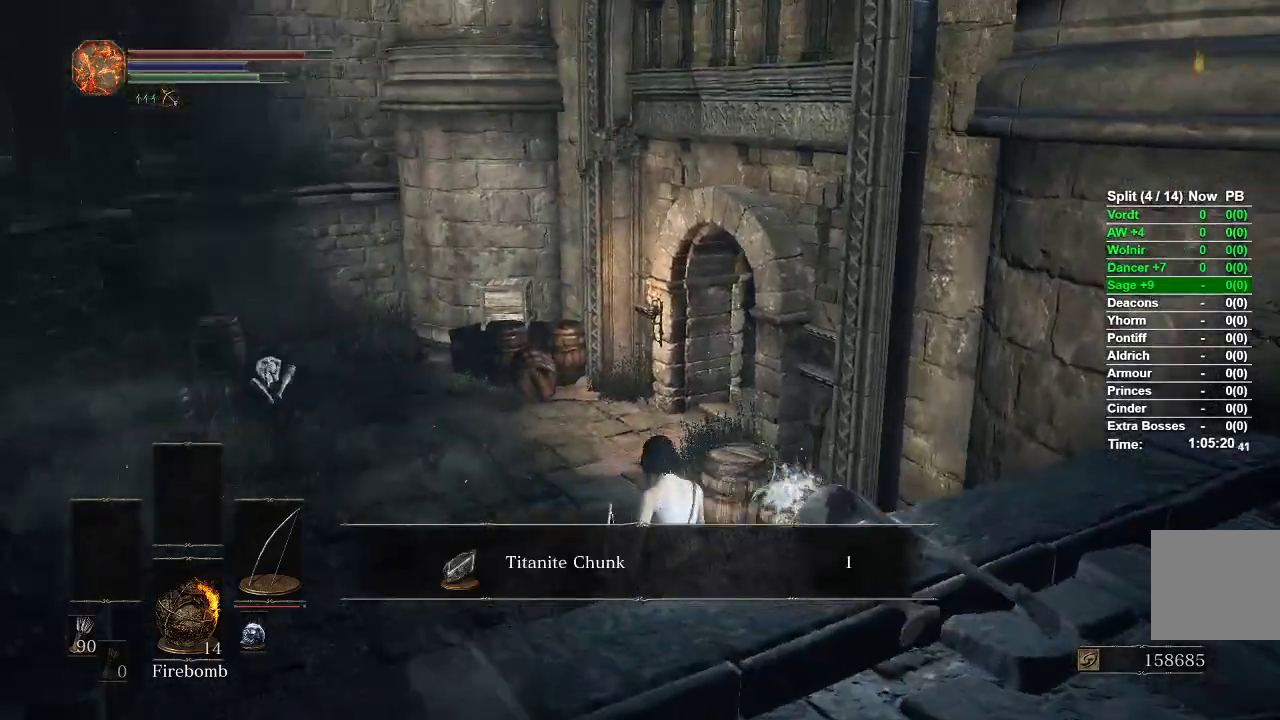
{"dt_ms": 500, "buttons": ["B"], "left_stick": "up", "right_stick": "center", "events": [[33, "left_stick", "left"], [217, "left_stick", "up-left"], [350, "left_stick", "up"], [400, "right_stick", "center"]]}
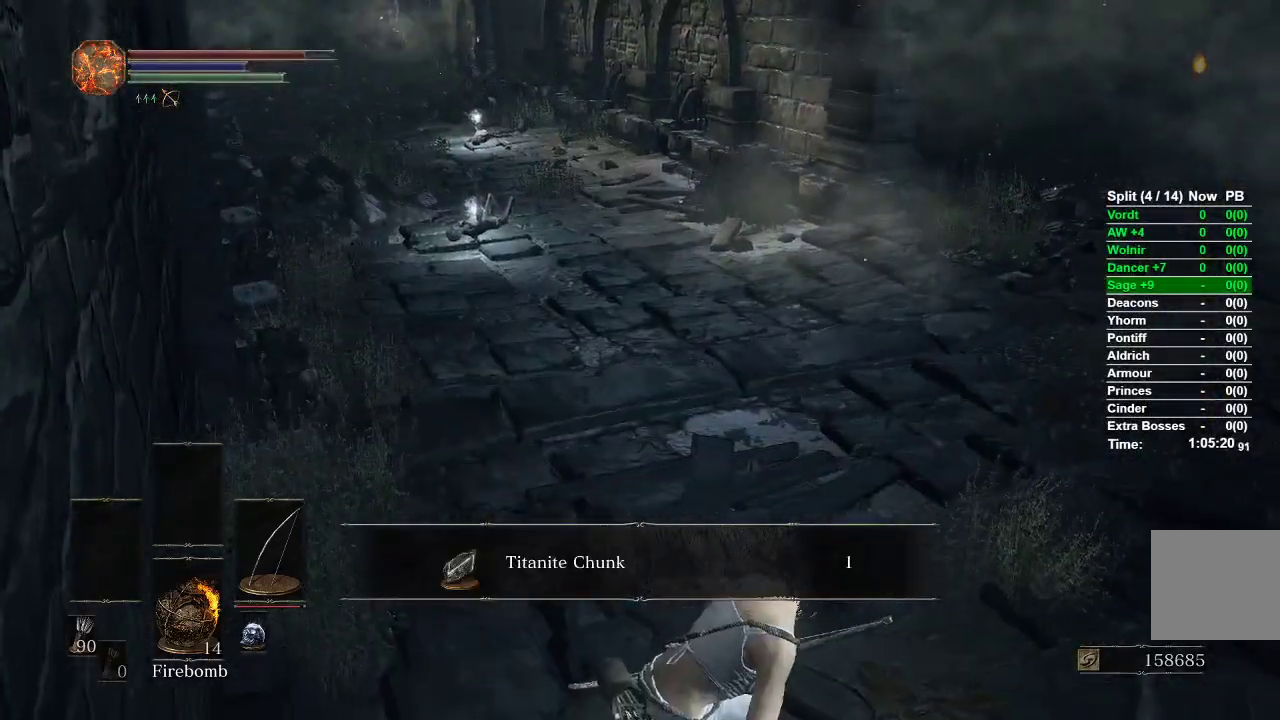
{"dt_ms": 500, "buttons": ["B"], "left_stick": "up", "right_stick": "center", "events": []}
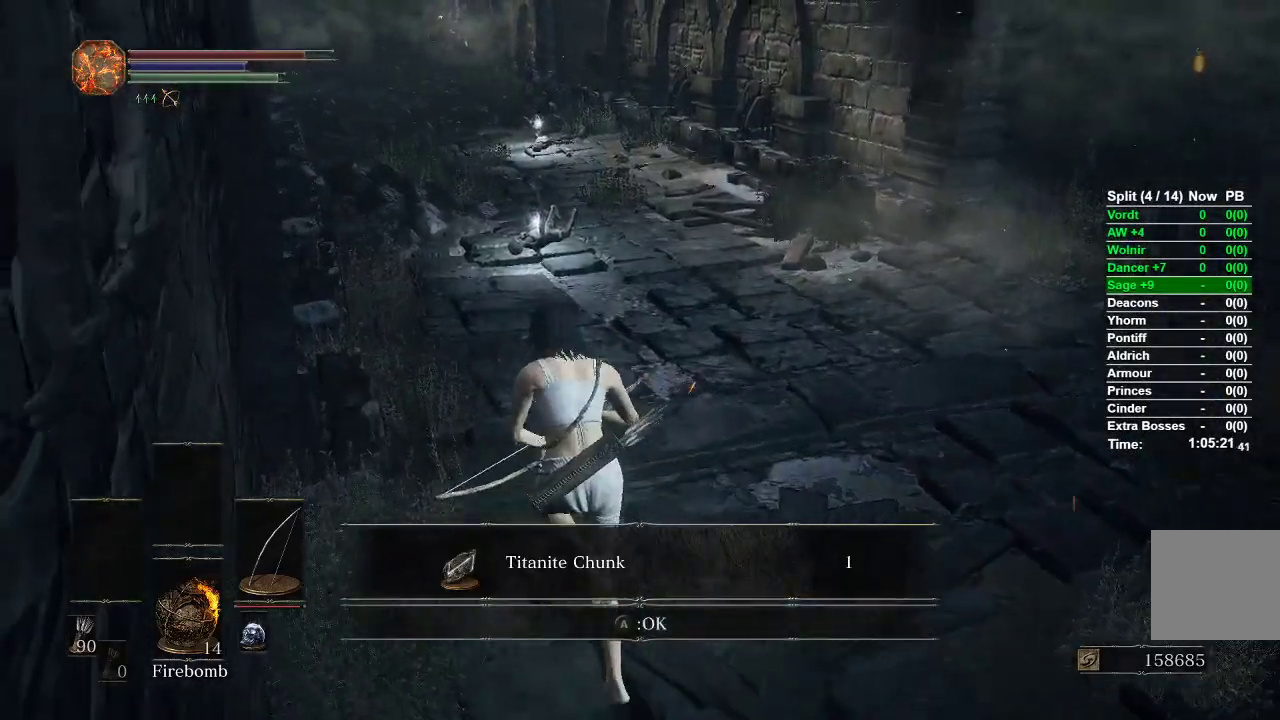
{"dt_ms": 500, "buttons": ["B"], "left_stick": "up", "right_stick": "down-right", "events": [[333, "right_stick", "down-right"]]}
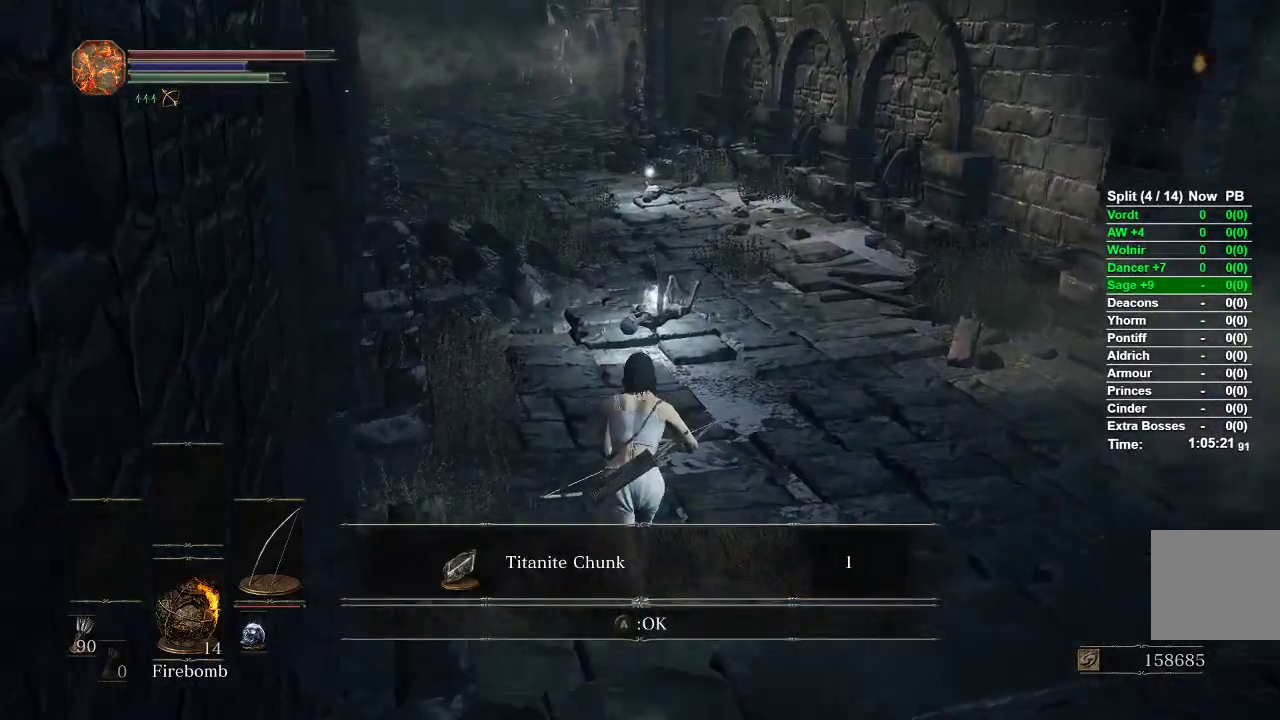
{"dt_ms": 500, "buttons": ["B"], "left_stick": "up", "right_stick": "down-right", "events": []}
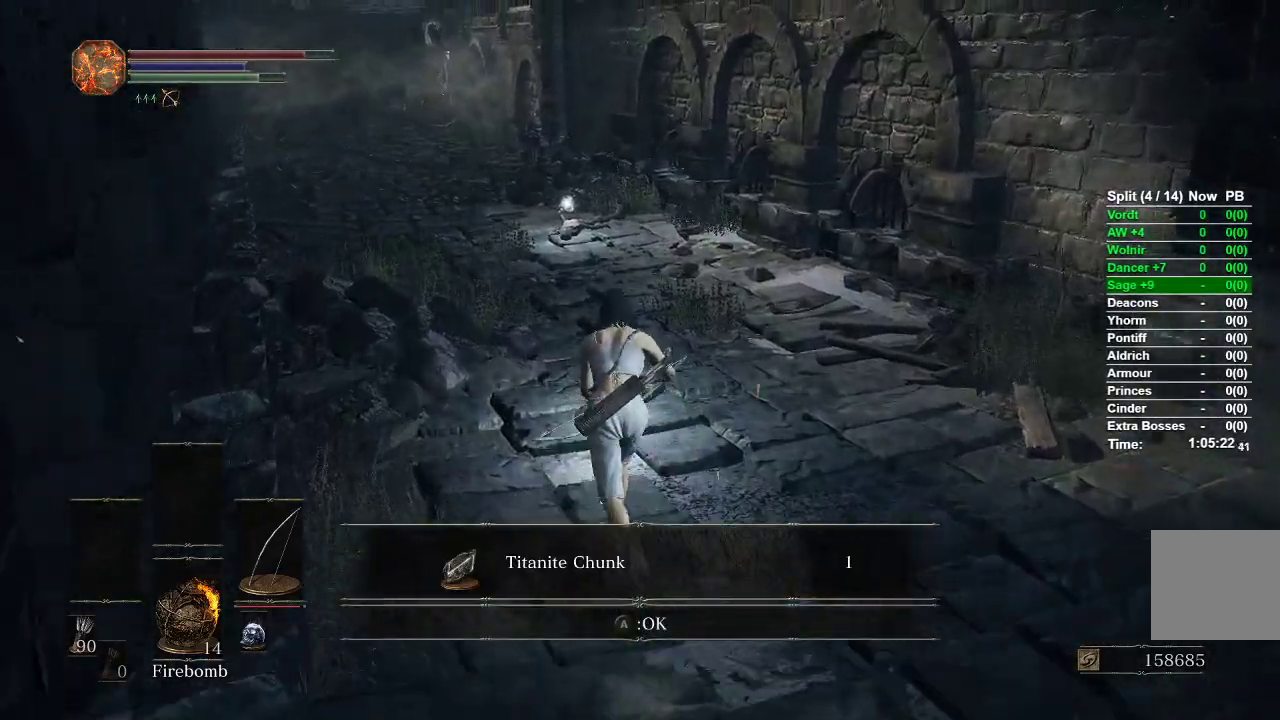
{"dt_ms": 500, "buttons": ["B"], "left_stick": "up", "right_stick": "center", "events": [[167, "right_stick", "center"], [283, "A", "down"], [383, "A", "up"]]}
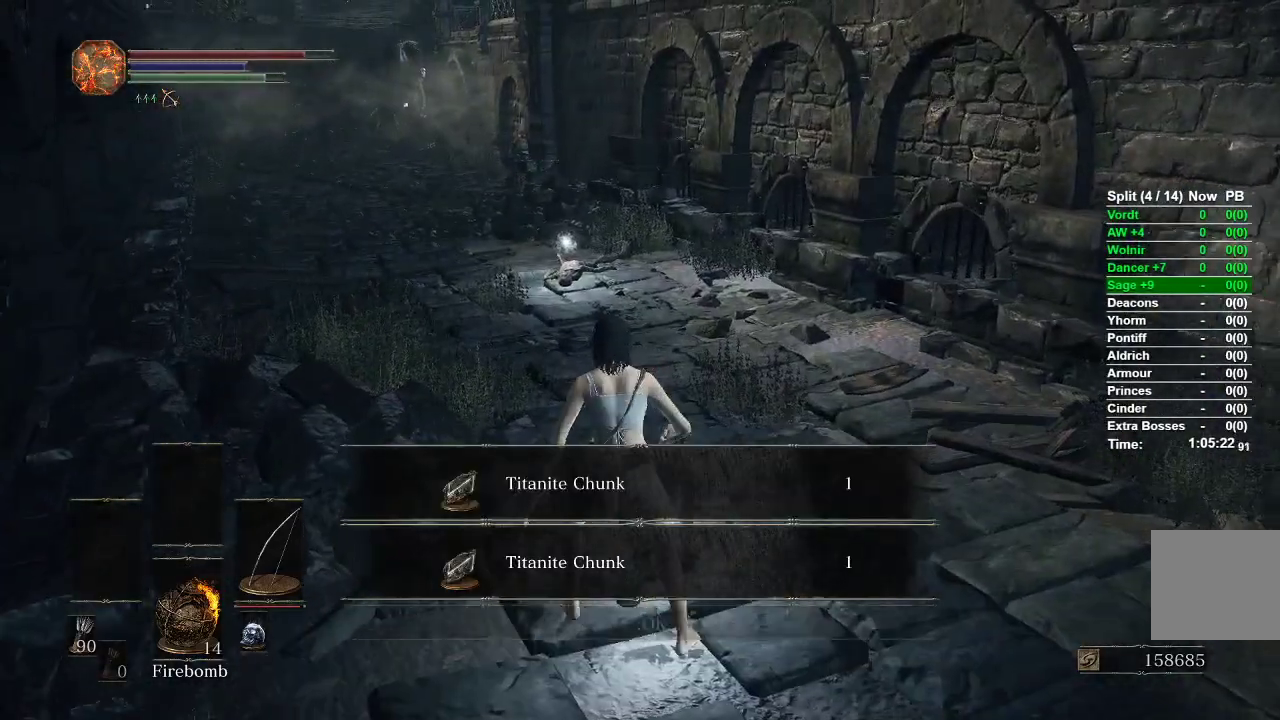
{"dt_ms": 500, "buttons": ["B"], "left_stick": "up-left", "right_stick": "right", "events": [[200, "right_stick", "right"], [317, "left_stick", "up-left"]]}
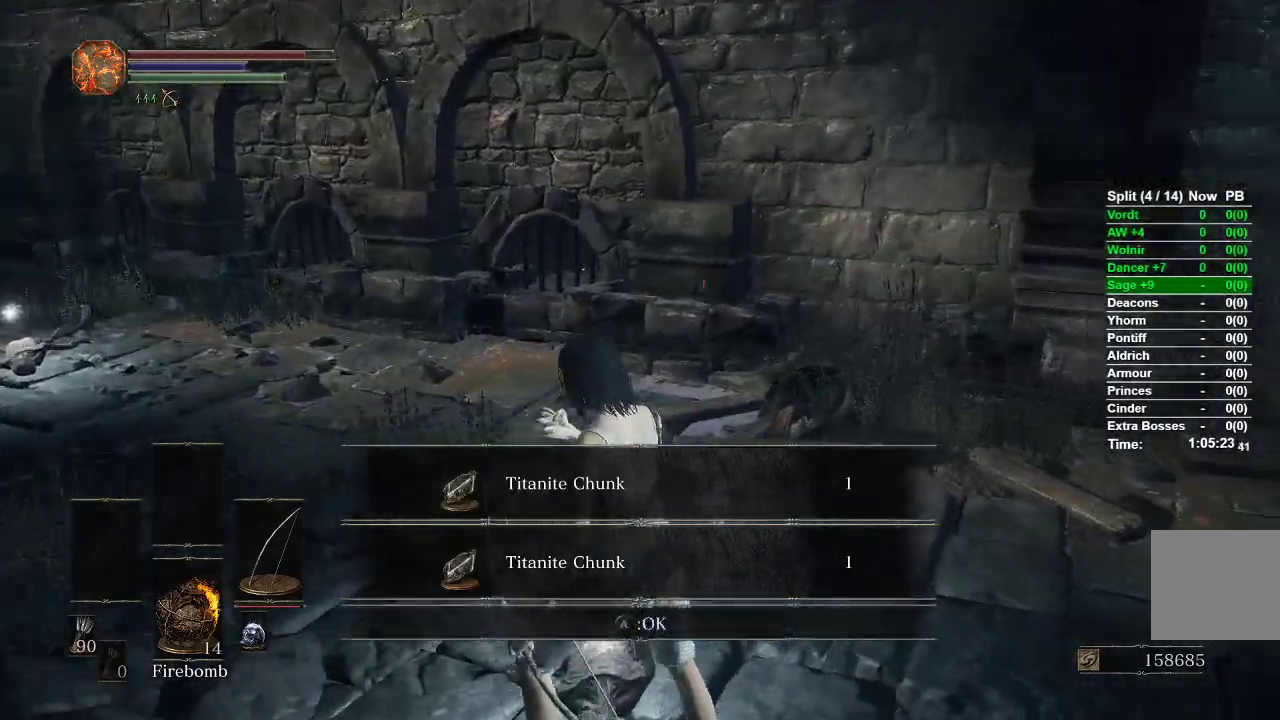
{"dt_ms": 500, "buttons": ["B"], "left_stick": "up-left", "right_stick": "right", "events": []}
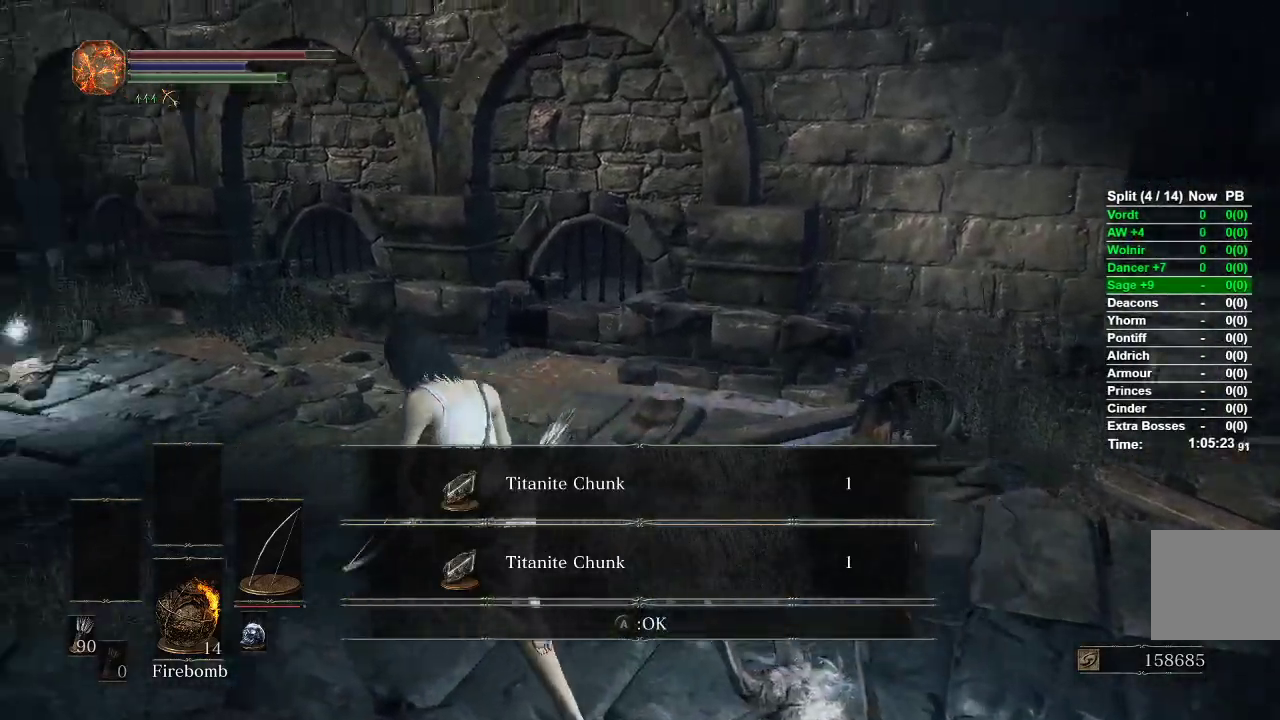
{"dt_ms": 500, "buttons": ["B"], "left_stick": "up-left", "right_stick": "center", "events": [[133, "right_stick", "center"]]}
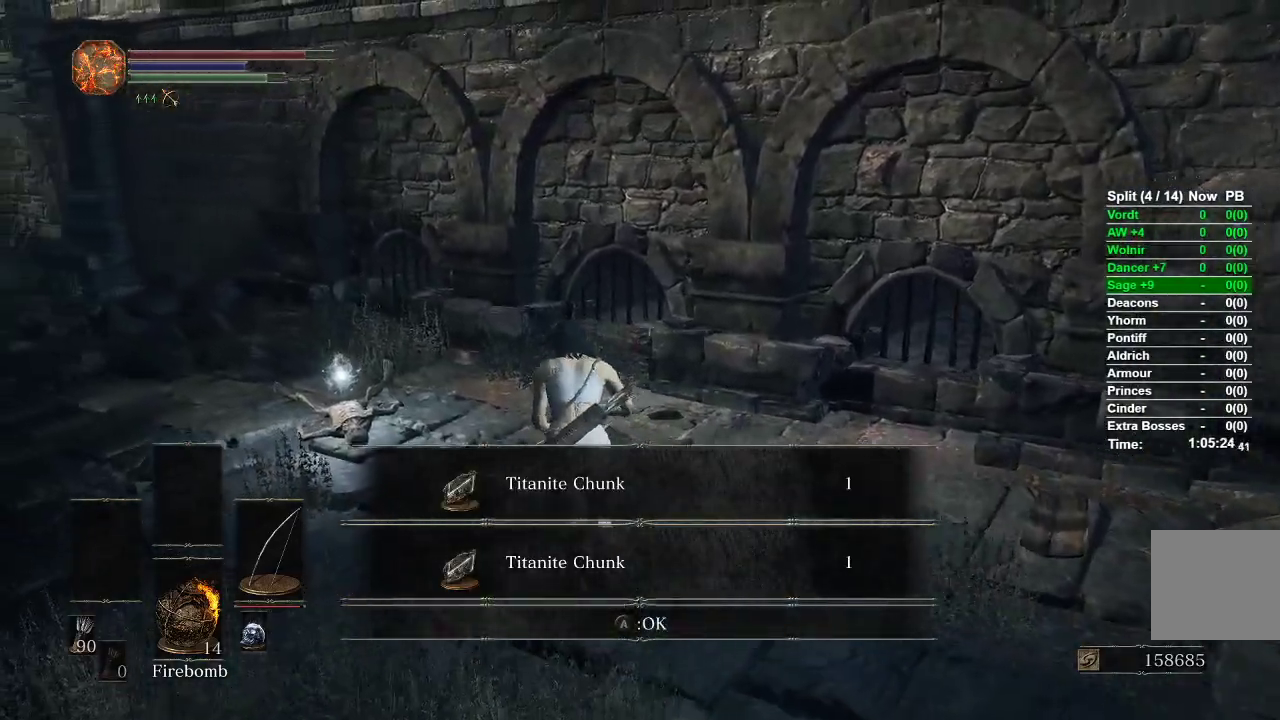
{"dt_ms": 500, "buttons": [], "left_stick": "up", "right_stick": "center", "events": [[467, "B", "up"], [500, "left_stick", "up"]]}
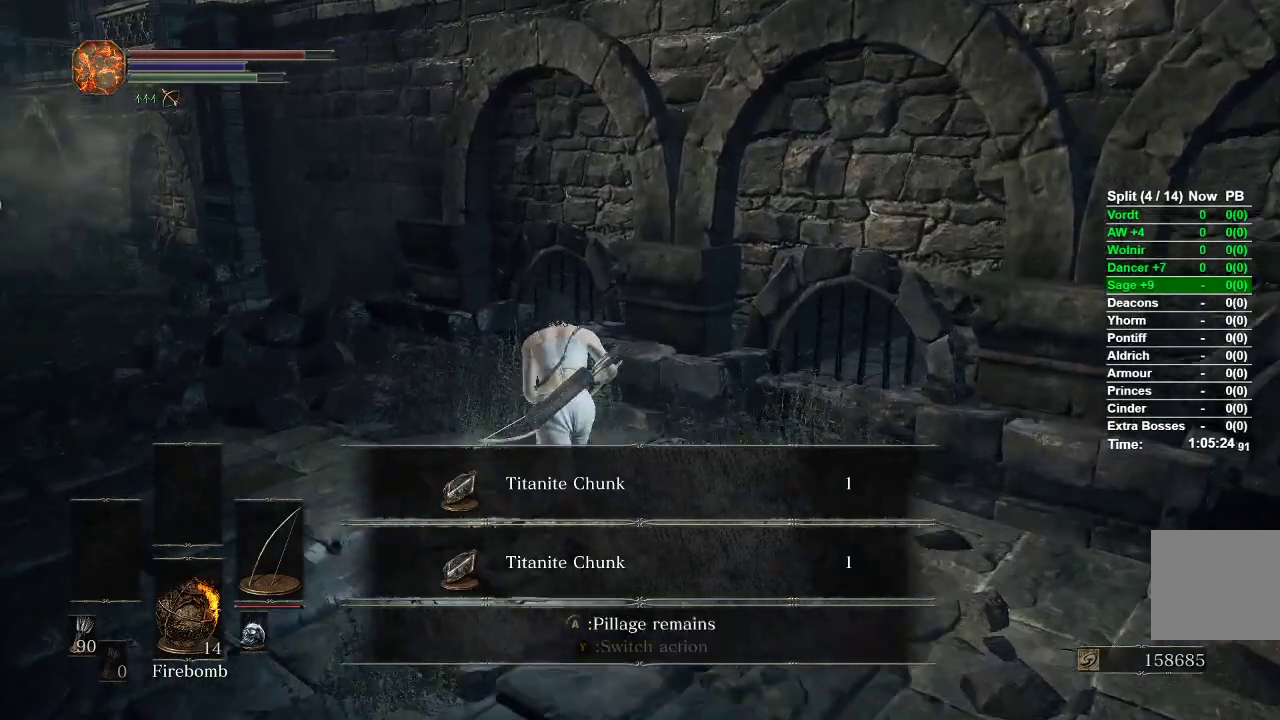
{"dt_ms": 500, "buttons": [], "left_stick": "center", "right_stick": "center", "events": [[33, "A", "down"], [133, "A", "up"], [250, "left_stick", "center"], [300, "START", "down"], [400, "START", "up"]]}
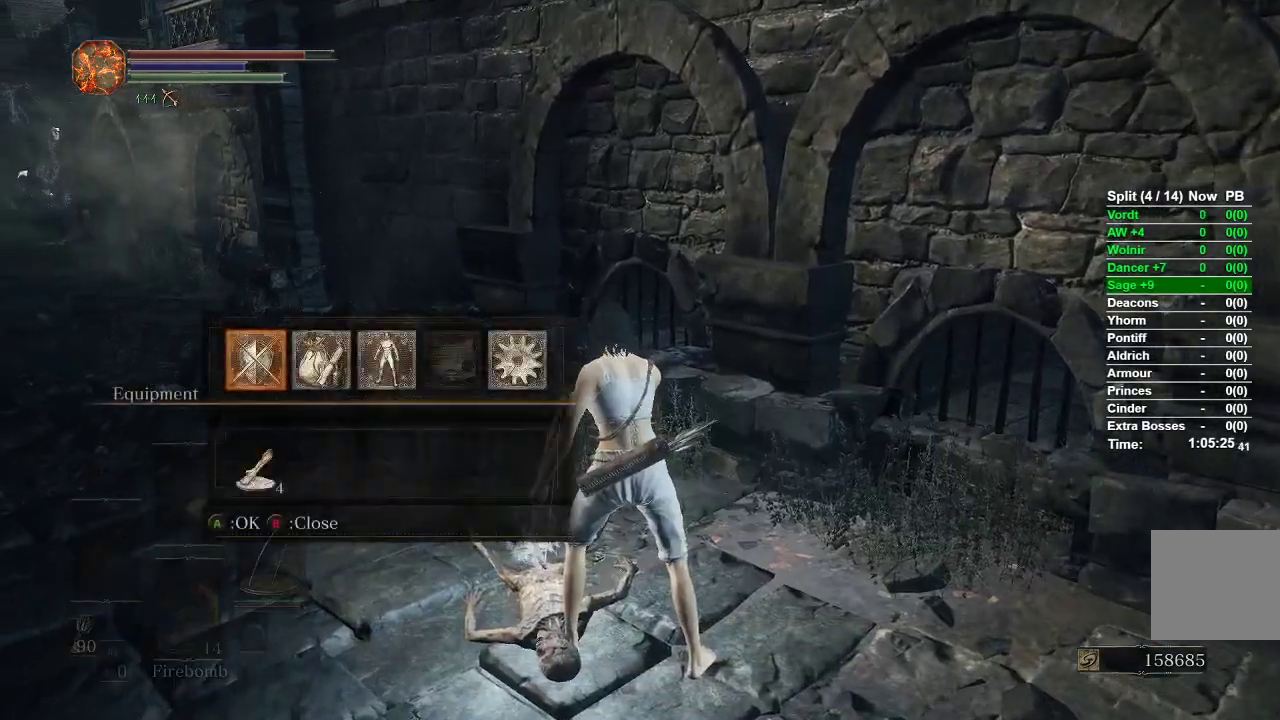
{"dt_ms": 500, "buttons": [], "left_stick": "center", "right_stick": "right", "events": [[17, "DPAD_DOWN", "down"], [50, "DPAD_DOWN", "up"], [67, "A", "down"], [150, "A", "up"], [317, "right_stick", "right"]]}
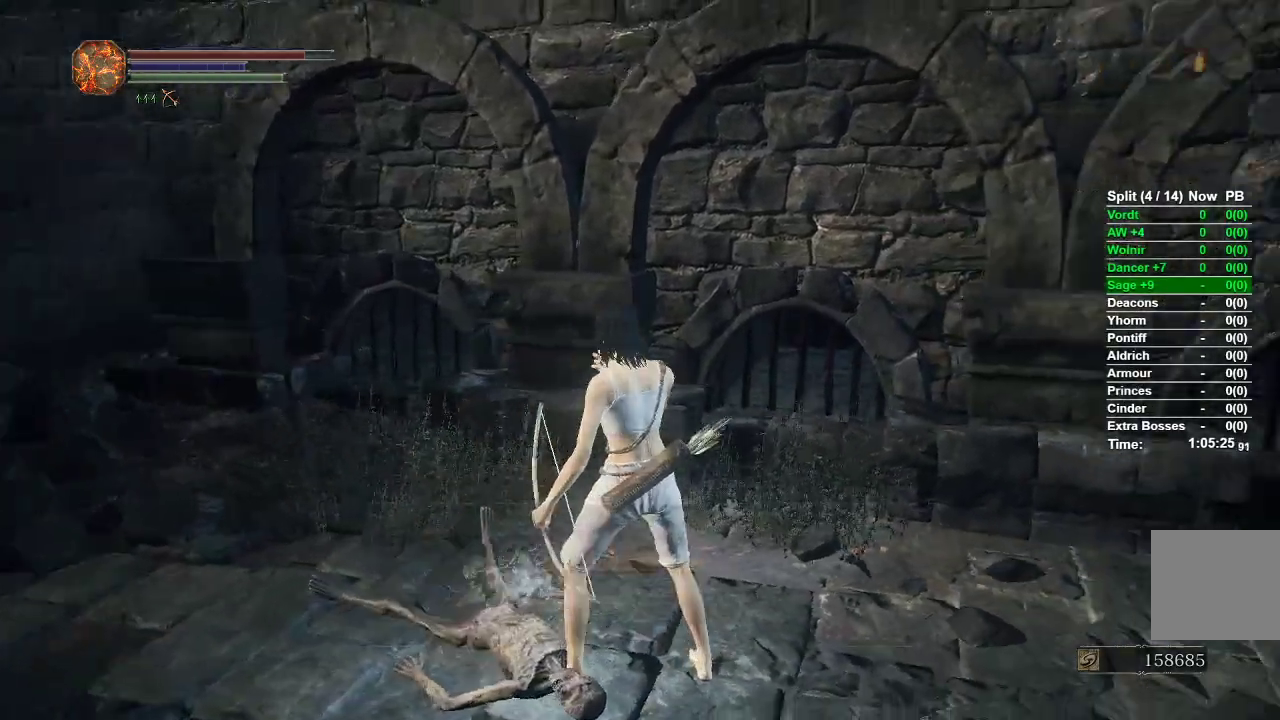
{"dt_ms": 500, "buttons": [], "left_stick": "up-right", "right_stick": "center", "events": [[133, "left_stick", "up-right"], [333, "right_stick", "center"], [350, "A", "down"], [467, "A", "up"]]}
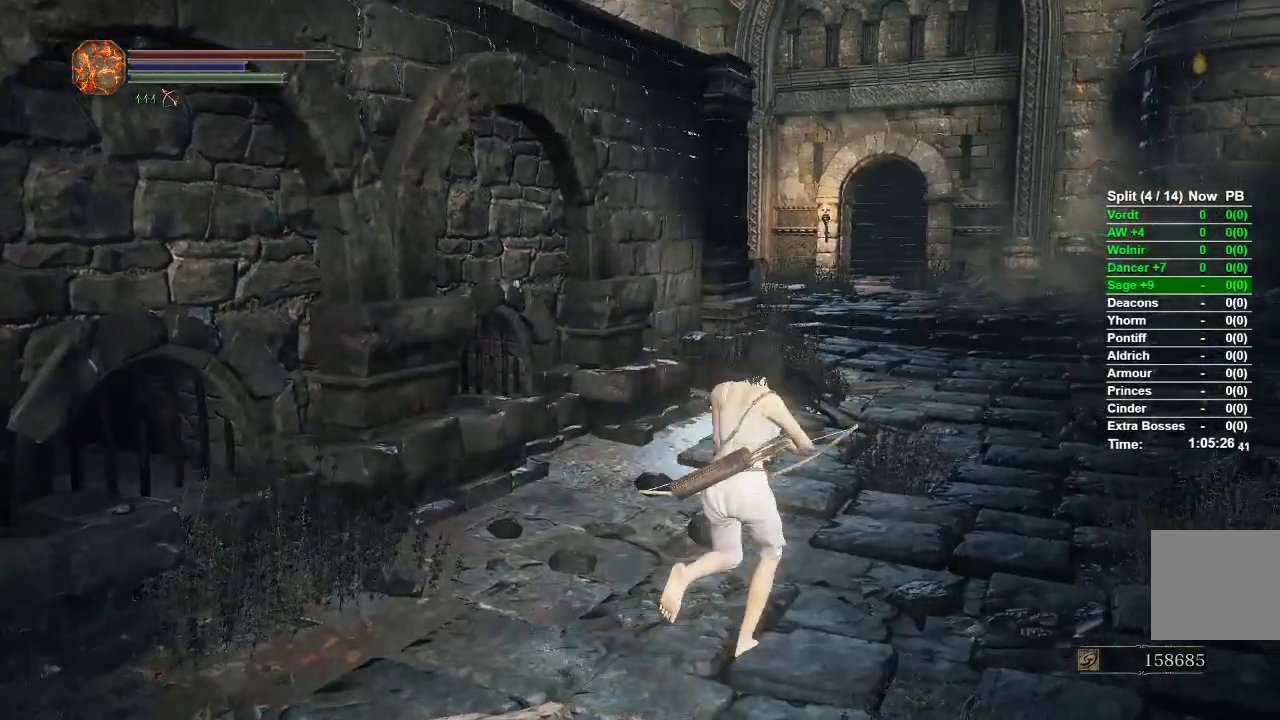
{"dt_ms": 500, "buttons": [], "left_stick": "center", "right_stick": "center", "events": [[350, "left_stick", "down"], [417, "left_stick", "center"]]}